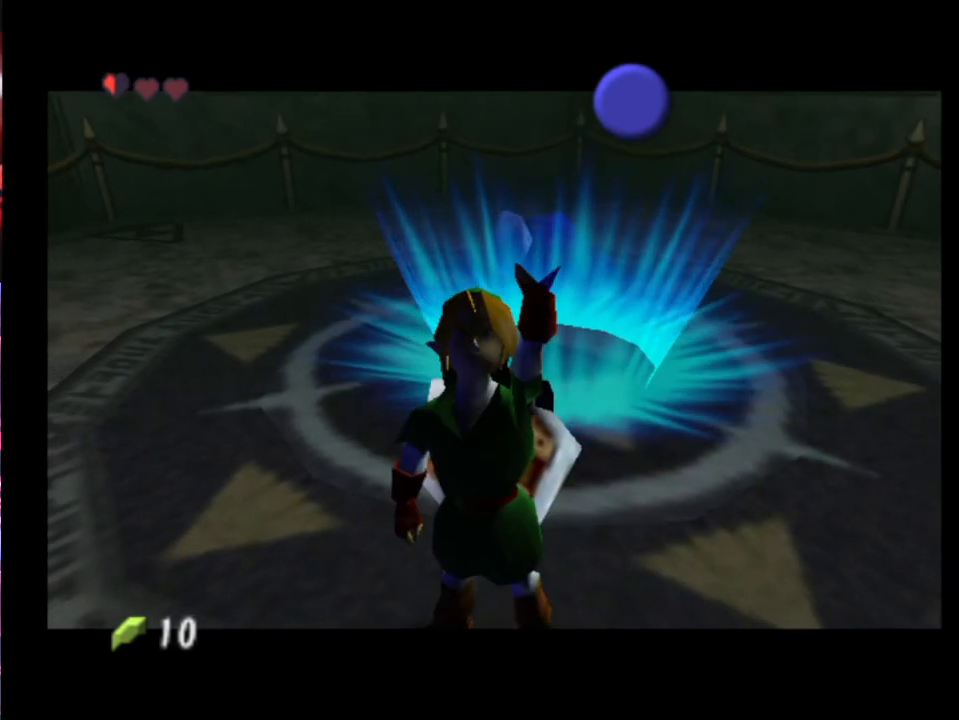
Gameplay with a controller (Xbox layout); each line is a JSON object with the inputs held at the frame after it. "events" lists button and stick changes between this image and that frame as [ms after this image, input, new state], when the widget could be followed in between. Not read: L1 L3 R1 R3 right_stick.
{"buttons": [], "left_stick": "center", "events": []}
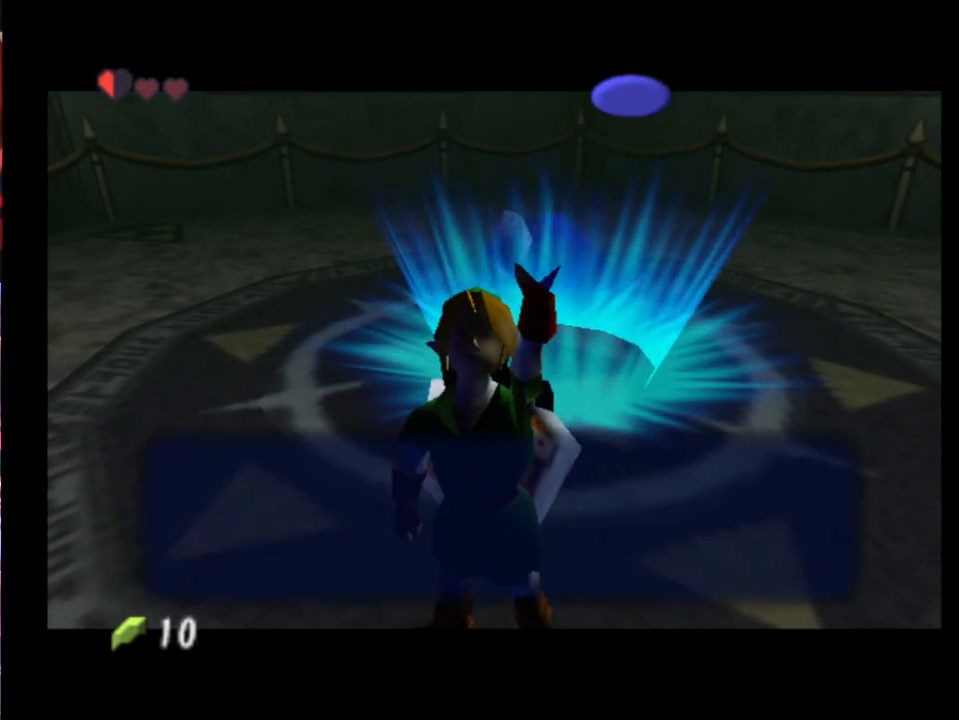
{"buttons": [], "left_stick": "center", "events": [[100, "X", "down"], [167, "X", "up"], [267, "A", "down"], [433, "A", "up"]]}
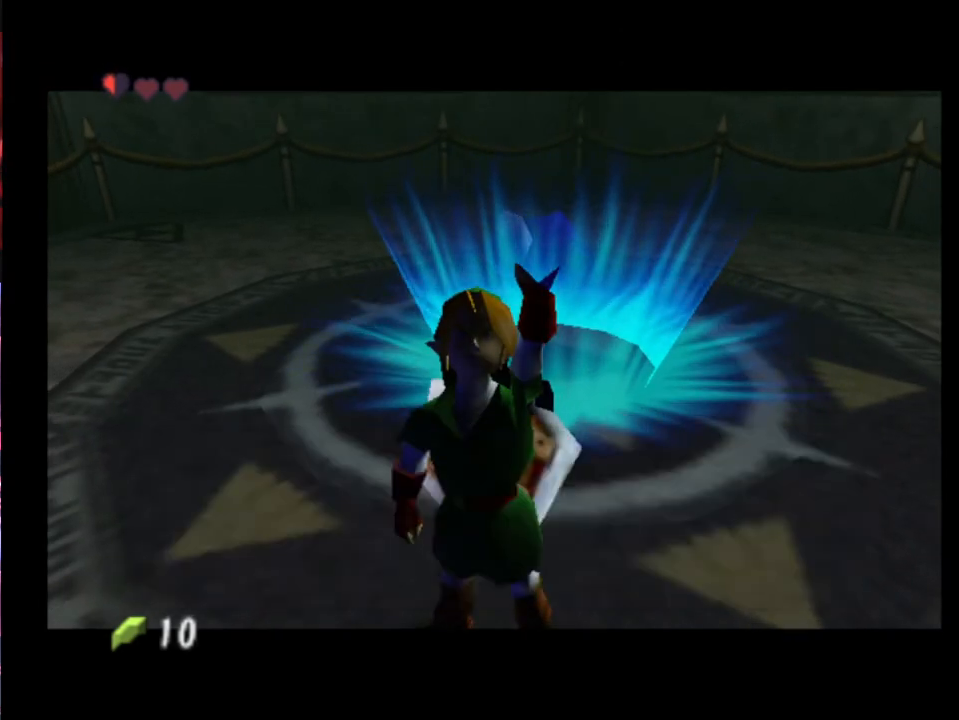
{"buttons": ["A", "L2"], "left_stick": "center", "events": [[200, "L2", "down"], [467, "A", "down"]]}
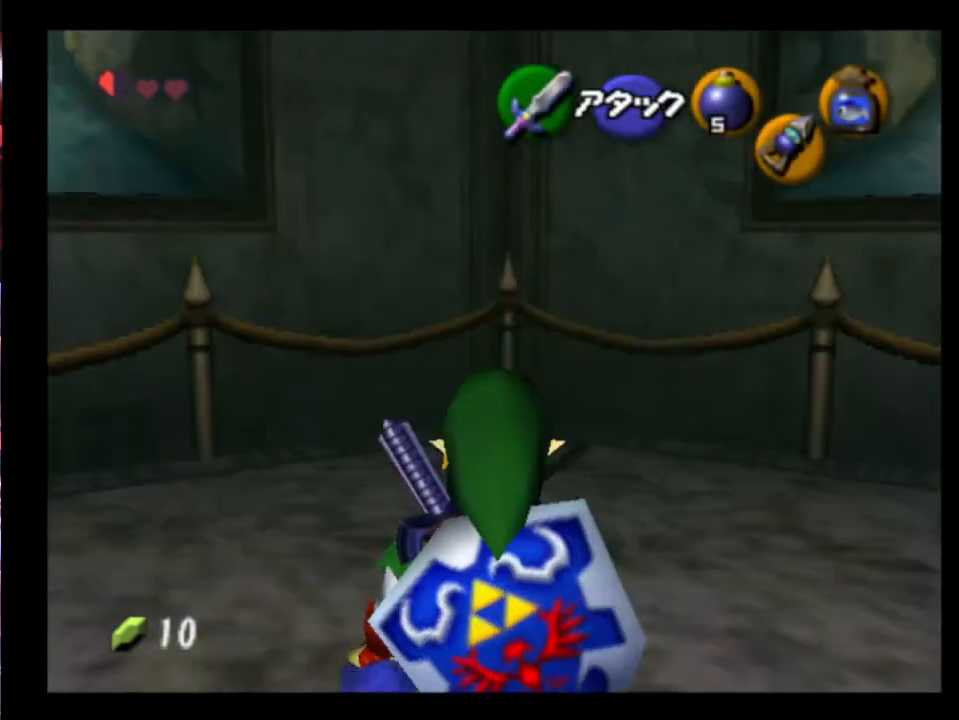
{"buttons": ["L2"], "left_stick": "center", "events": [[33, "A", "up"]]}
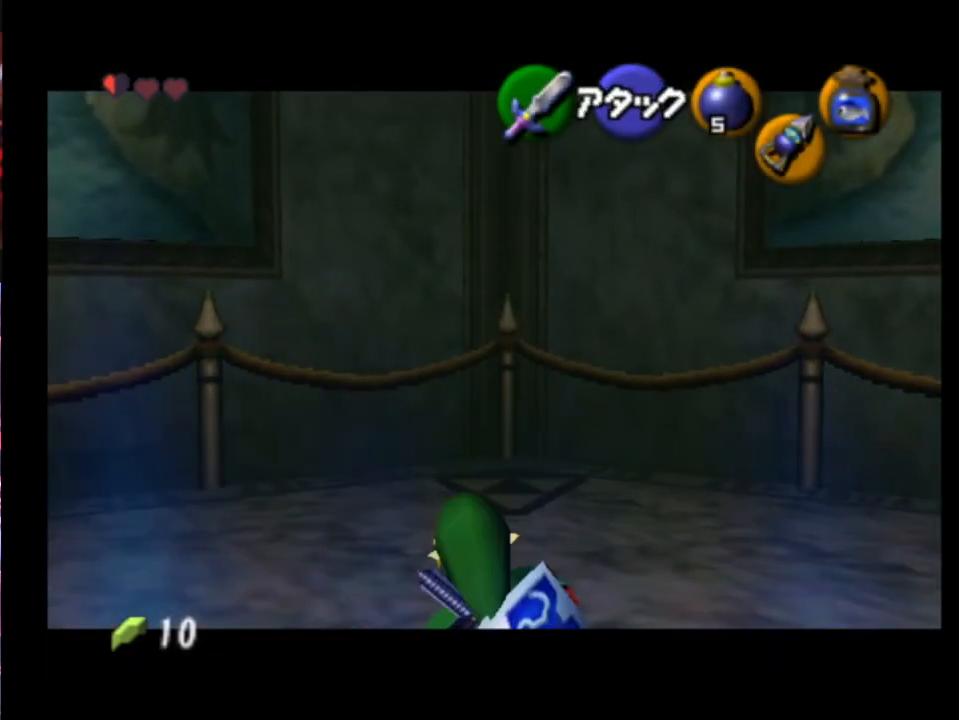
{"buttons": ["L2"], "left_stick": "center", "events": [[200, "left_stick", "down"], [233, "A", "down"], [300, "A", "up"], [300, "left_stick", "center"], [400, "B", "down"], [467, "B", "up"]]}
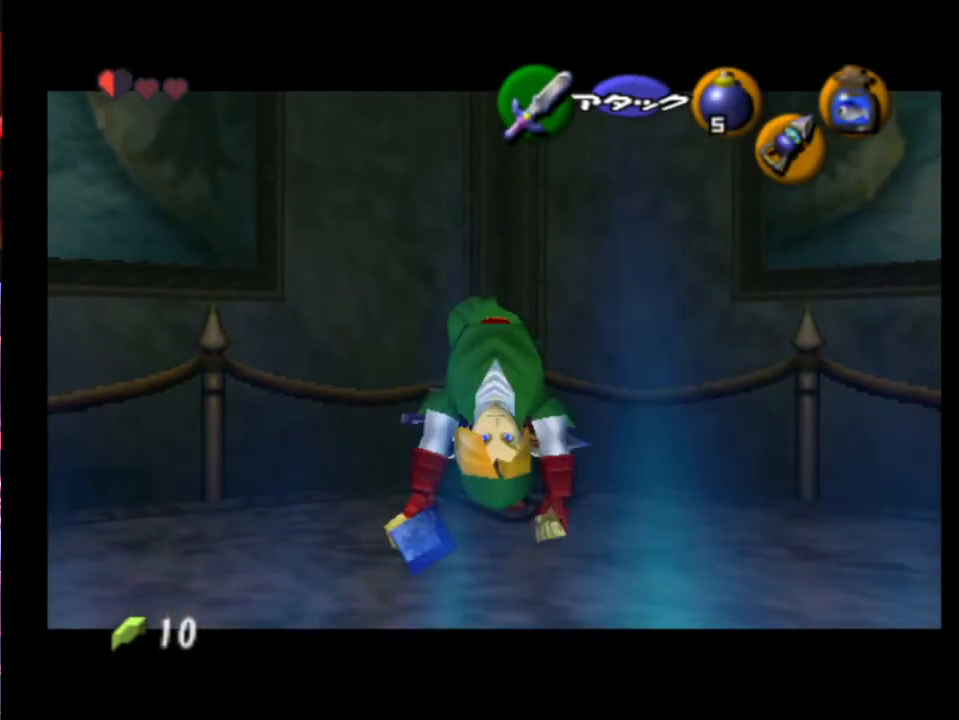
{"buttons": ["L2"], "left_stick": "center", "events": [[67, "X", "down"], [133, "X", "up"]]}
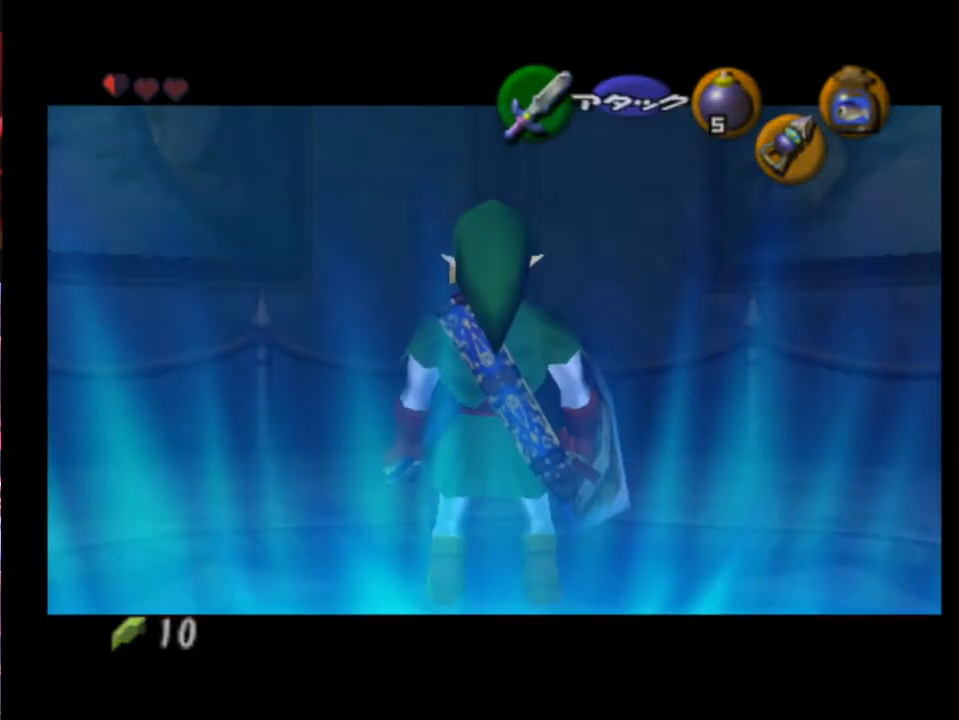
{"buttons": [], "left_stick": "center", "events": [[467, "L2", "up"]]}
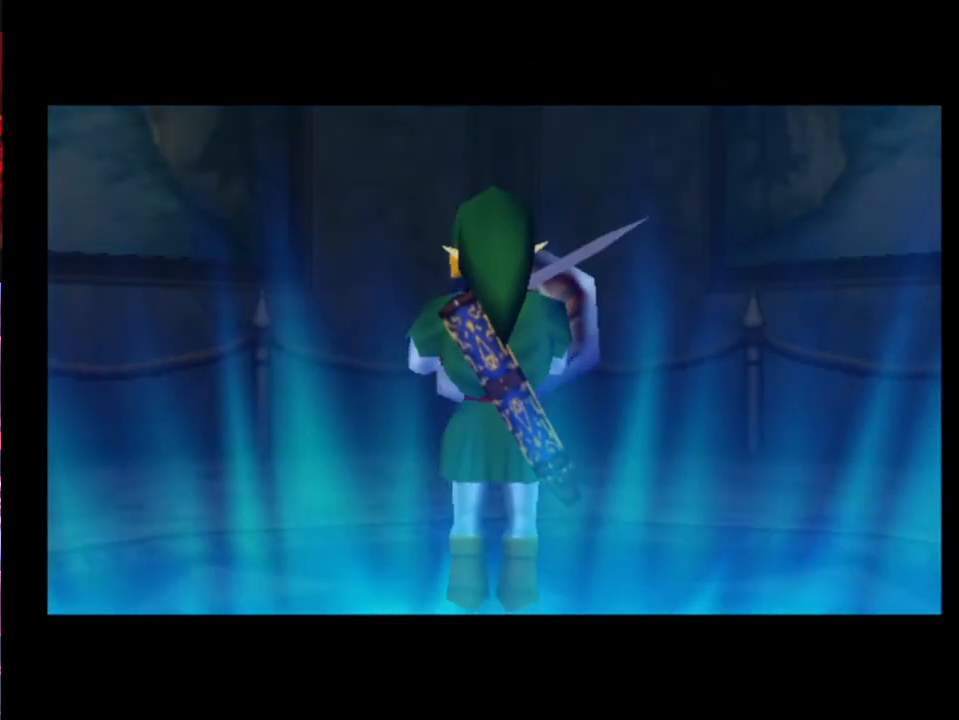
{"buttons": [], "left_stick": "up", "events": [[400, "left_stick", "up"]]}
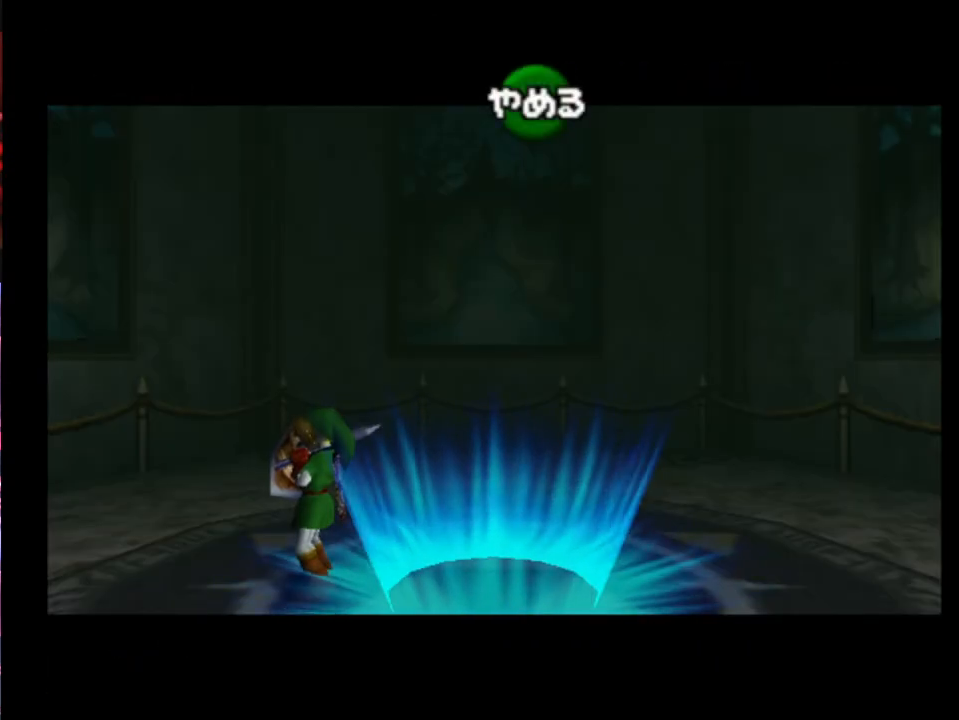
{"buttons": [], "left_stick": "center", "events": [[100, "left_stick", "center"], [267, "left_stick", "down"], [400, "left_stick", "center"]]}
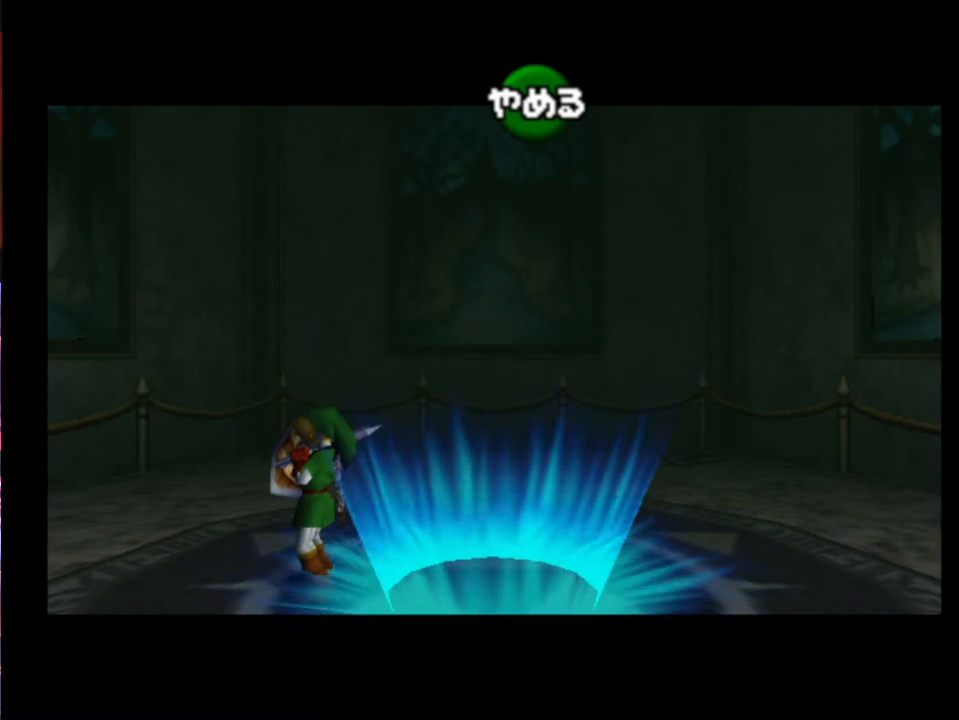
{"buttons": [], "left_stick": "center", "events": [[67, "left_stick", "up"], [300, "left_stick", "down"], [467, "left_stick", "center"]]}
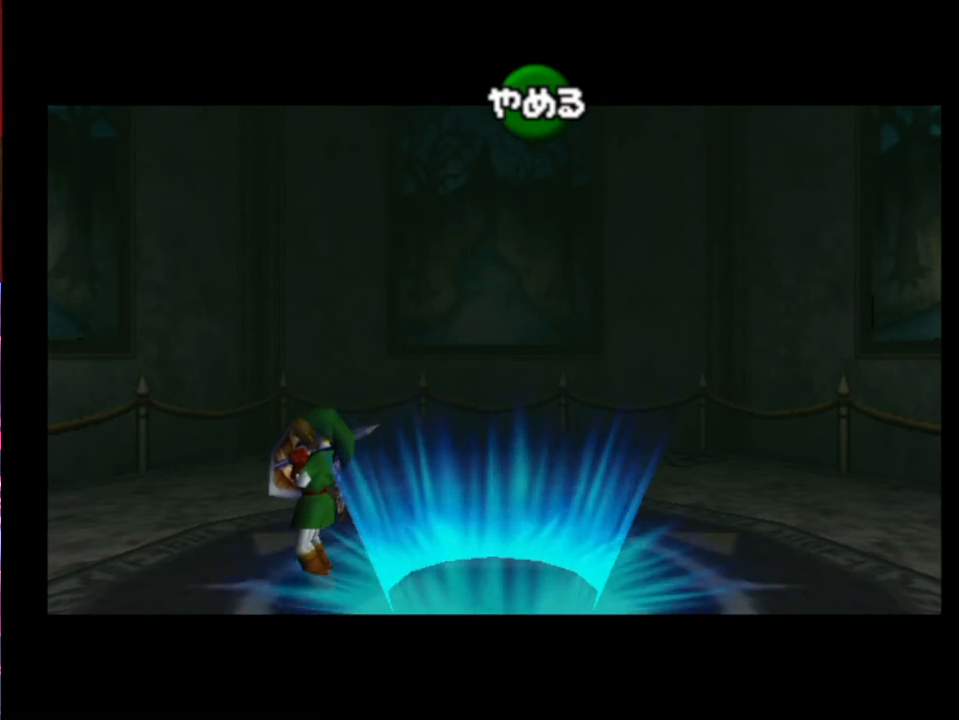
{"buttons": [], "left_stick": "up", "events": [[33, "left_stick", "up"], [400, "left_stick", "down"], [500, "left_stick", "up"]]}
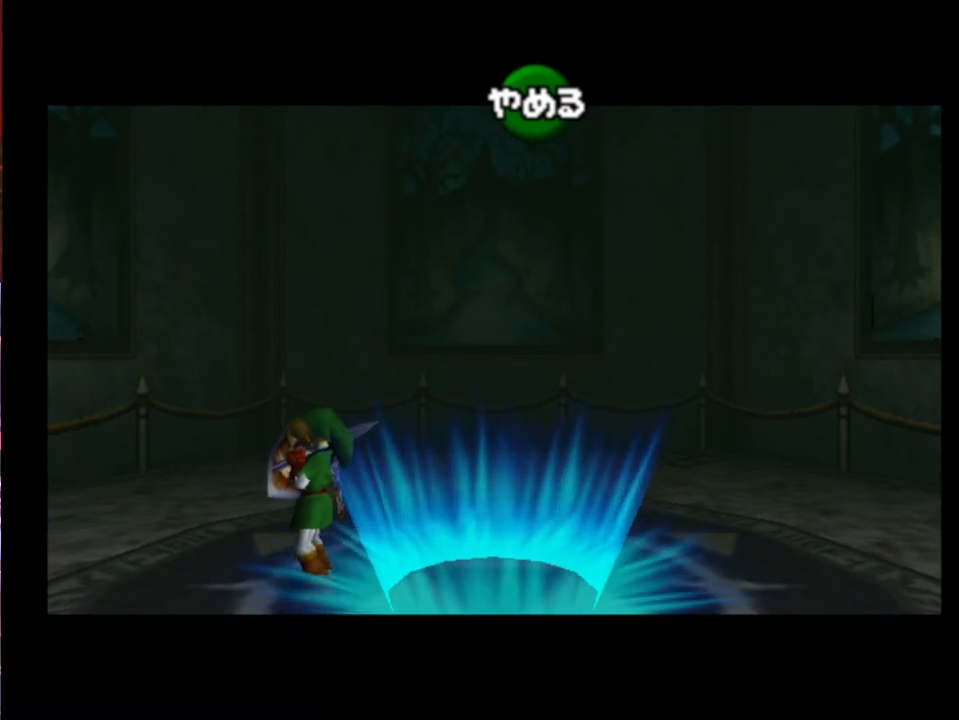
{"buttons": [], "left_stick": "center", "events": [[133, "left_stick", "center"]]}
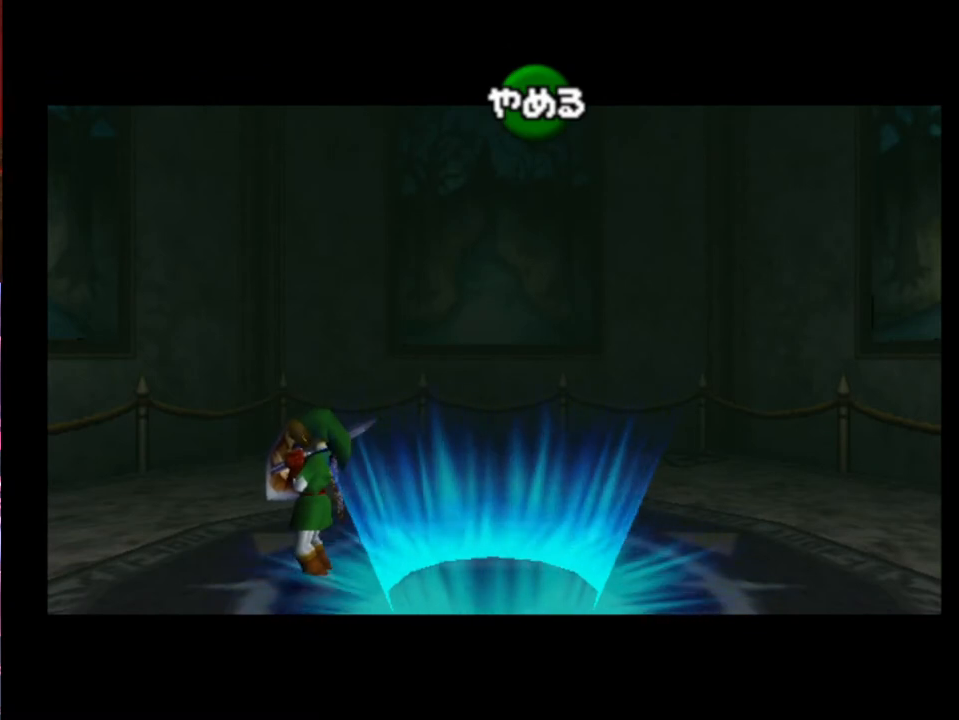
{"buttons": [], "left_stick": "center", "events": []}
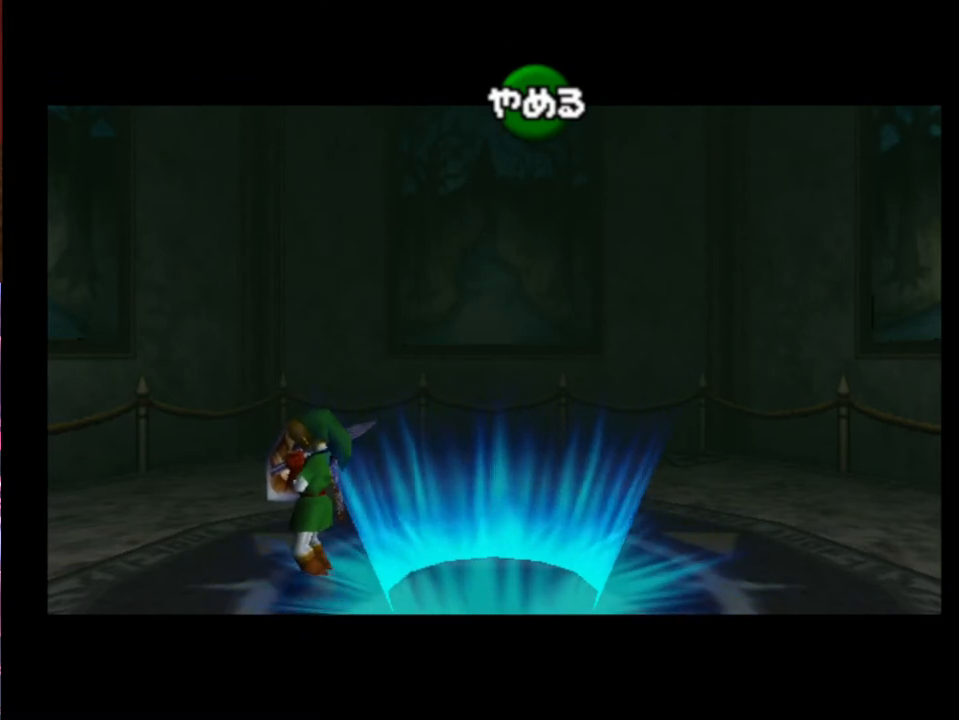
{"buttons": [], "left_stick": "center", "events": []}
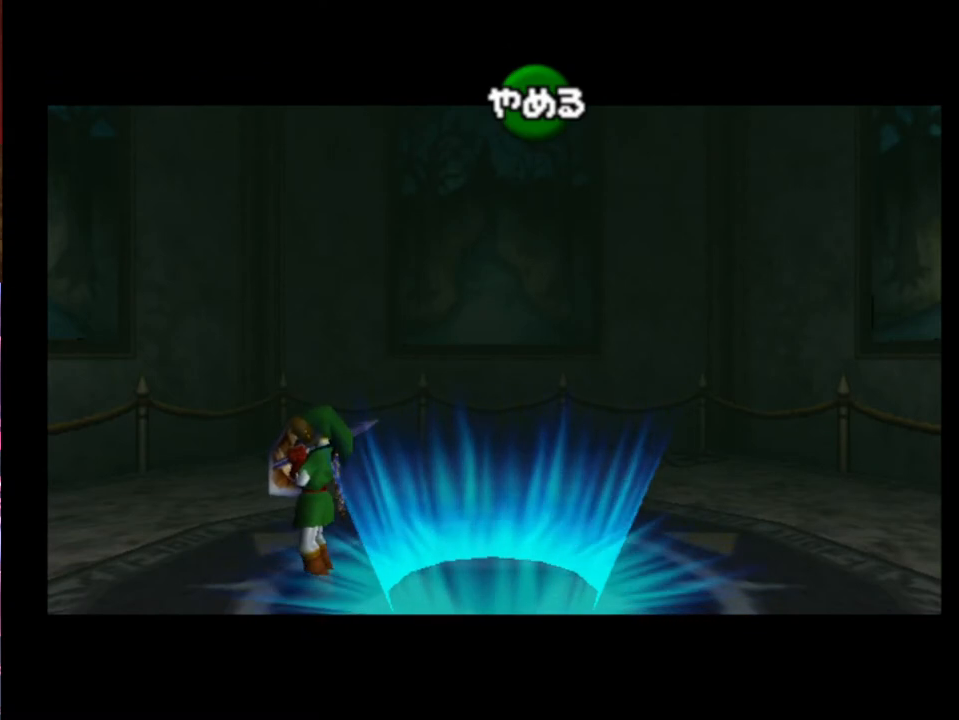
{"buttons": [], "left_stick": "center", "events": []}
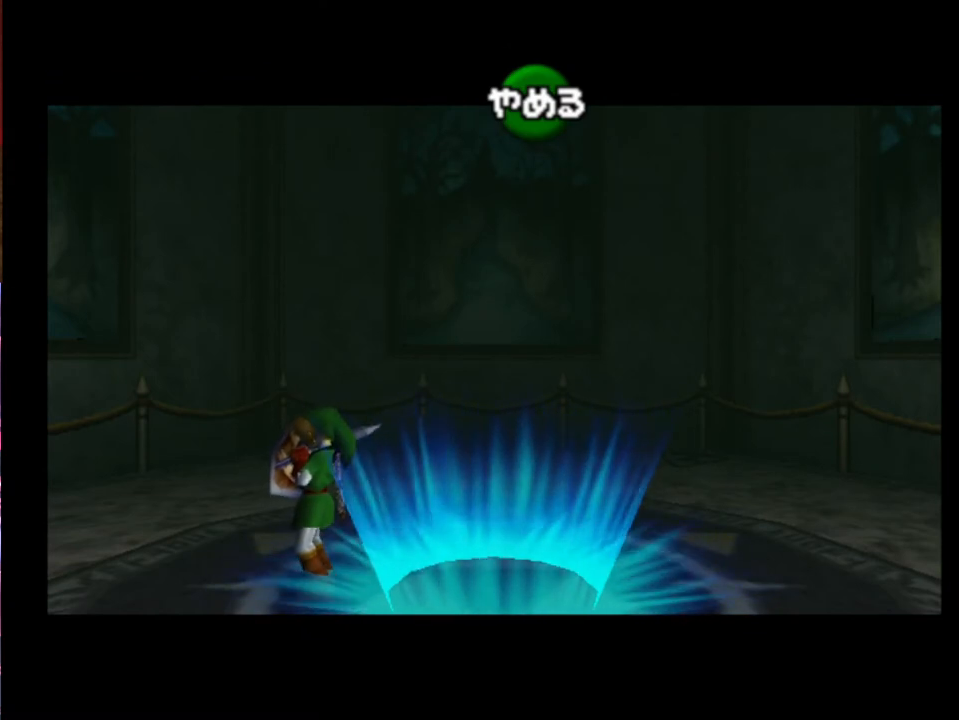
{"buttons": [], "left_stick": "center", "events": []}
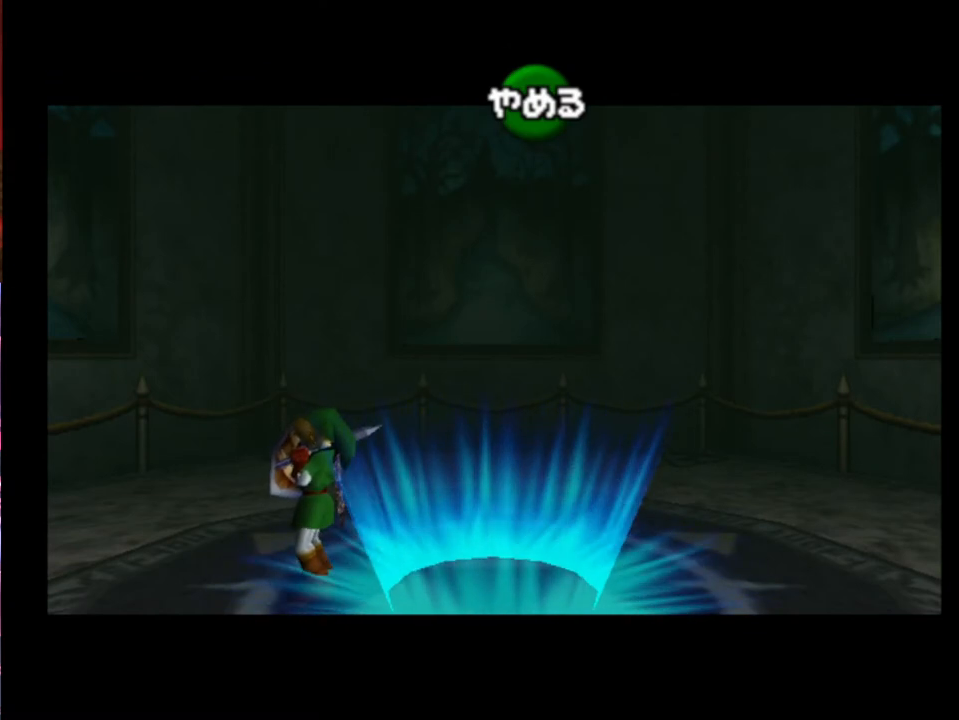
{"buttons": [], "left_stick": "center", "events": []}
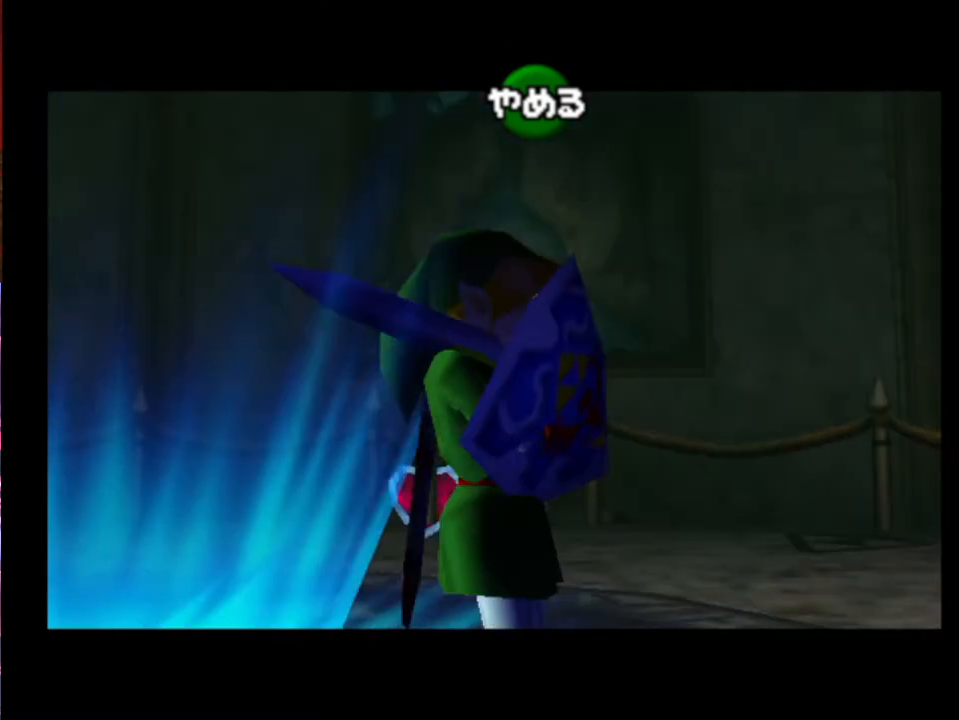
{"buttons": [], "left_stick": "center", "events": [[200, "X", "down"], [267, "X", "up"], [400, "START", "down"], [500, "START", "up"]]}
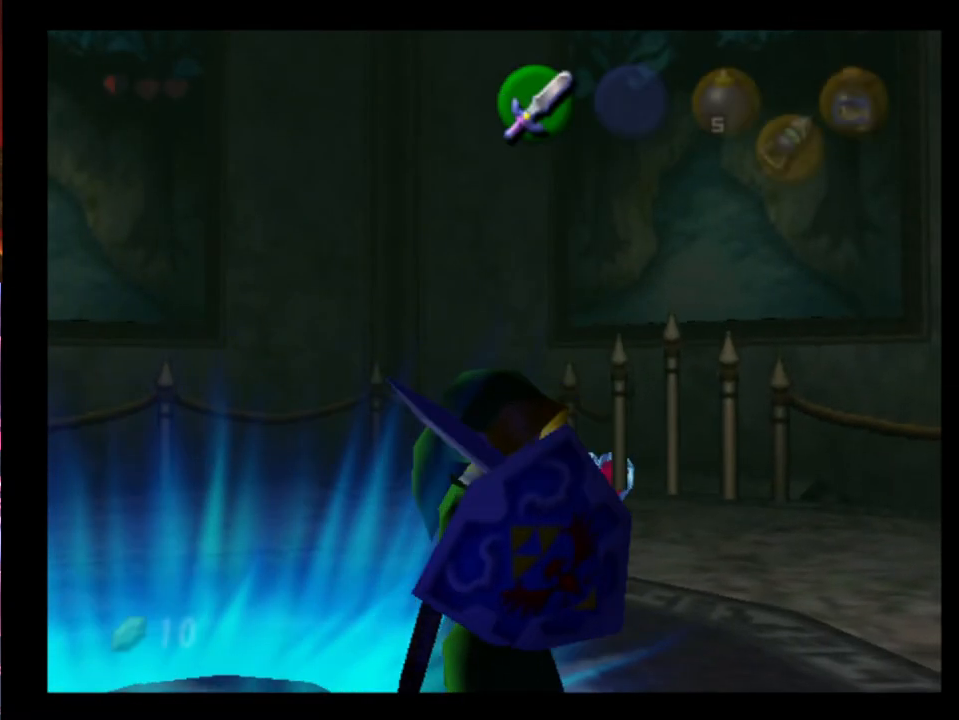
{"buttons": [], "left_stick": "center", "events": []}
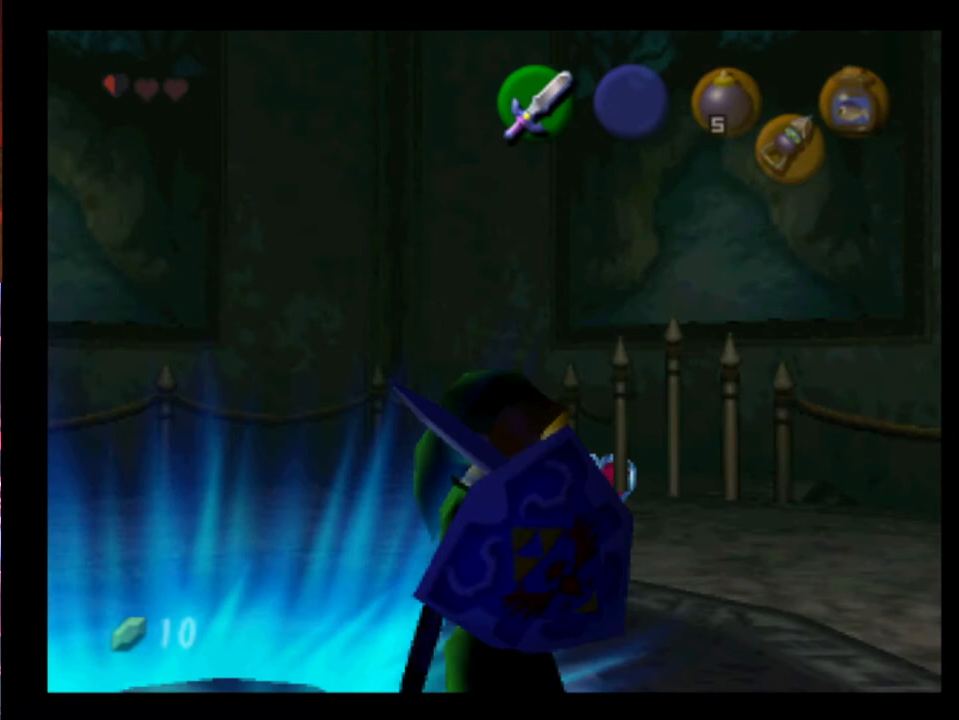
{"buttons": [], "left_stick": "center", "events": []}
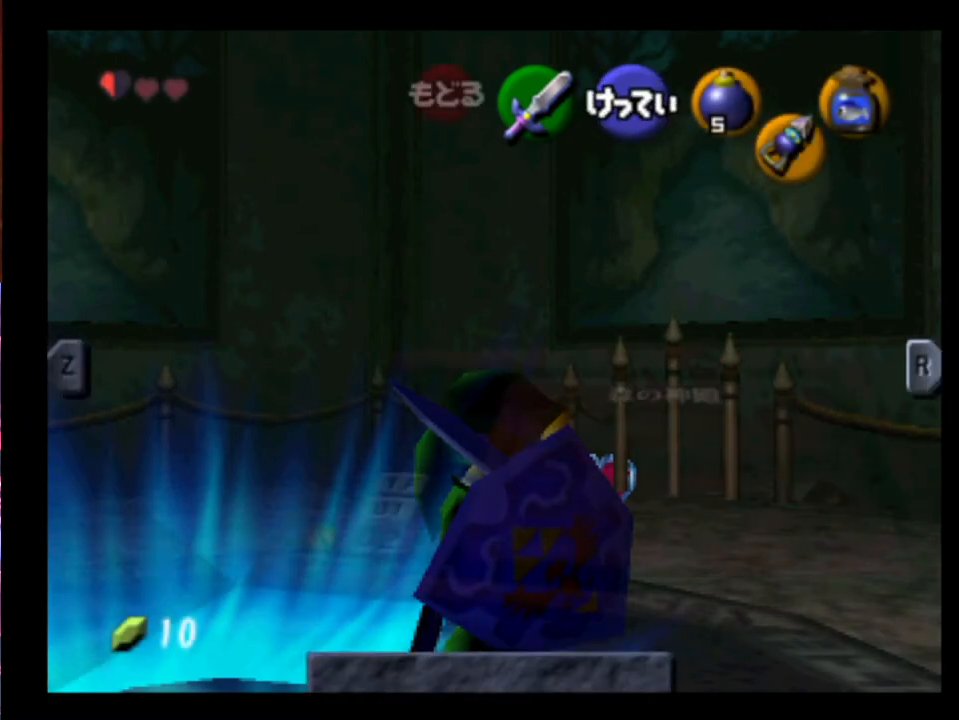
{"buttons": [], "left_stick": "center", "events": [[367, "START", "down"], [467, "START", "up"]]}
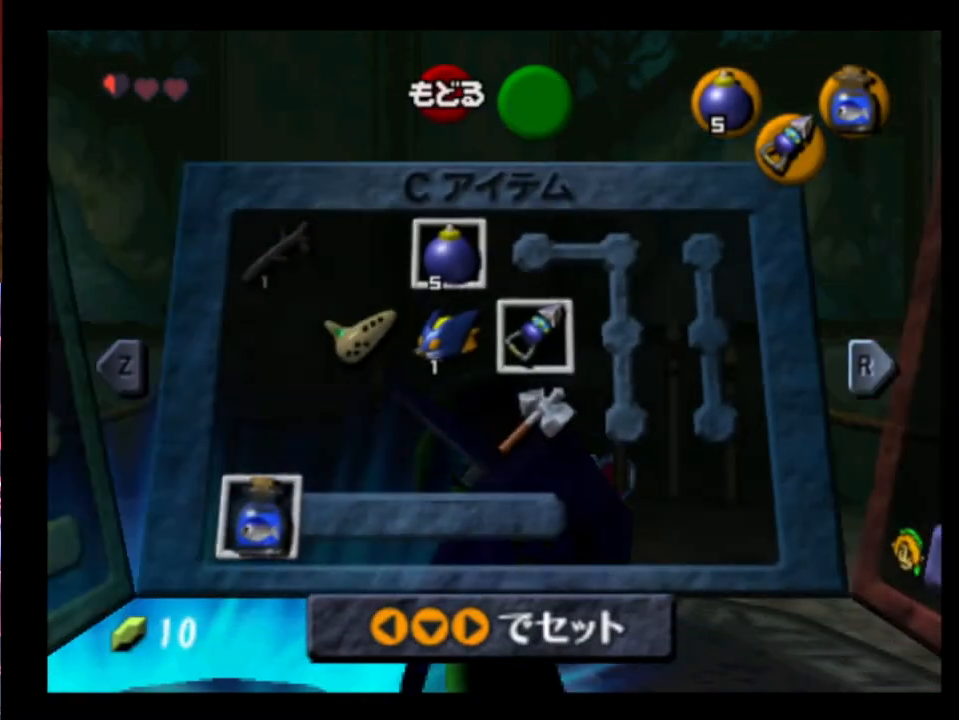
{"buttons": ["START"], "left_stick": "center", "events": [[467, "START", "down"]]}
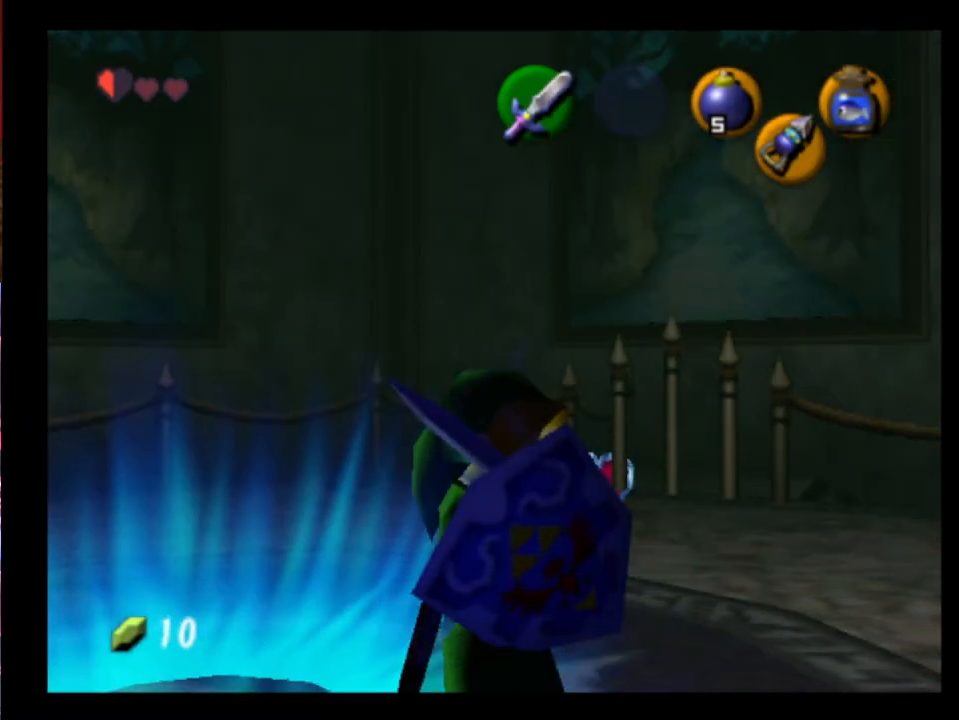
{"buttons": [], "left_stick": "center", "events": [[100, "START", "up"]]}
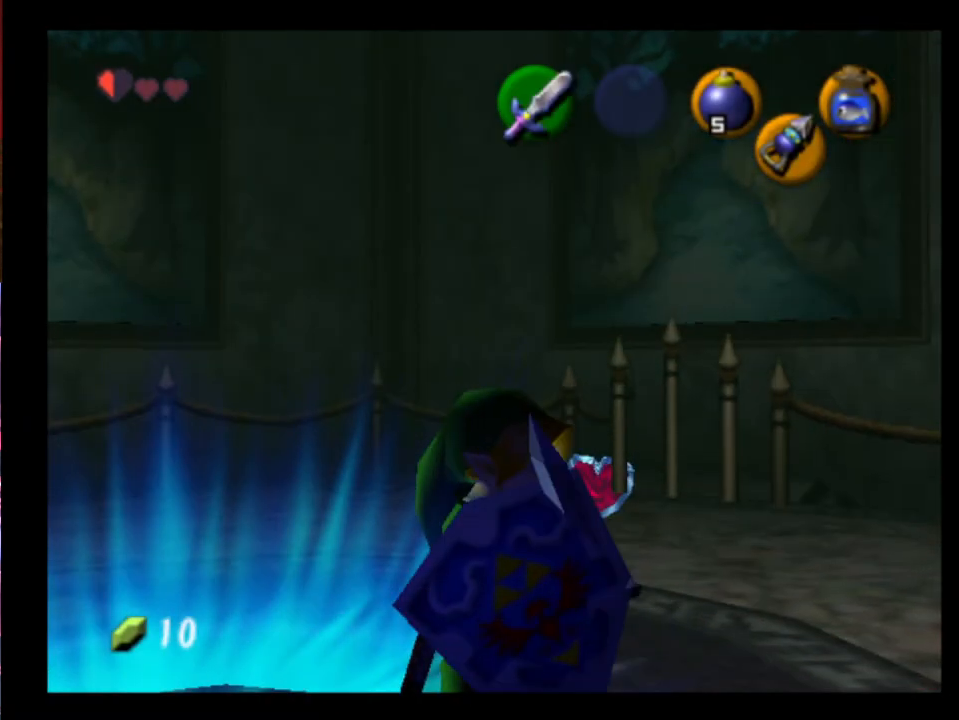
{"buttons": [], "left_stick": "center", "events": []}